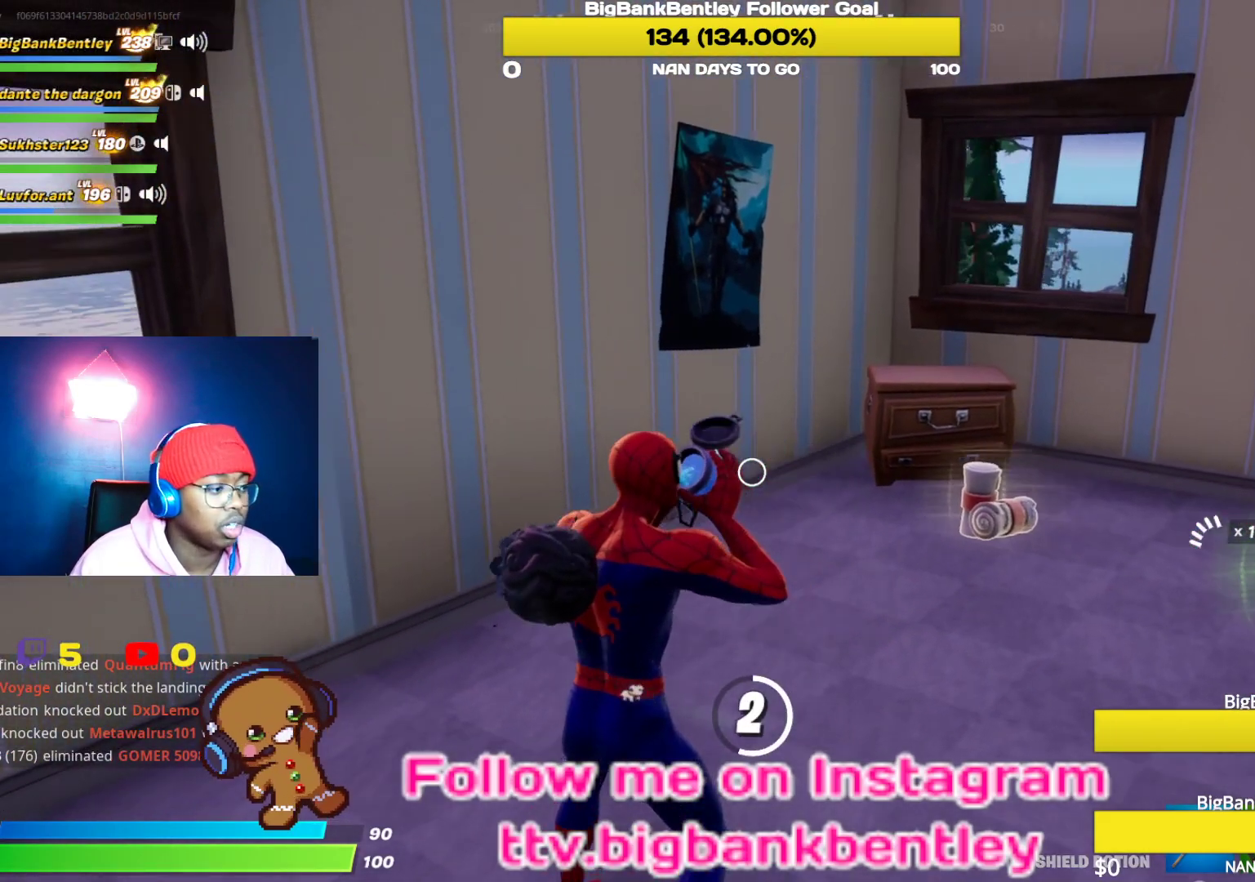
Gameplay with a controller (Xbox layout); each line is a JSON object with the inputs held at the frame after it. "events" lists button and stick changes between this image and that frame as [ms after this image, input, new state], when the widget could be followed in between.
{"buttons": [], "left_stick": "center", "right_stick": "left", "events": [[100, "R3", "up"]]}
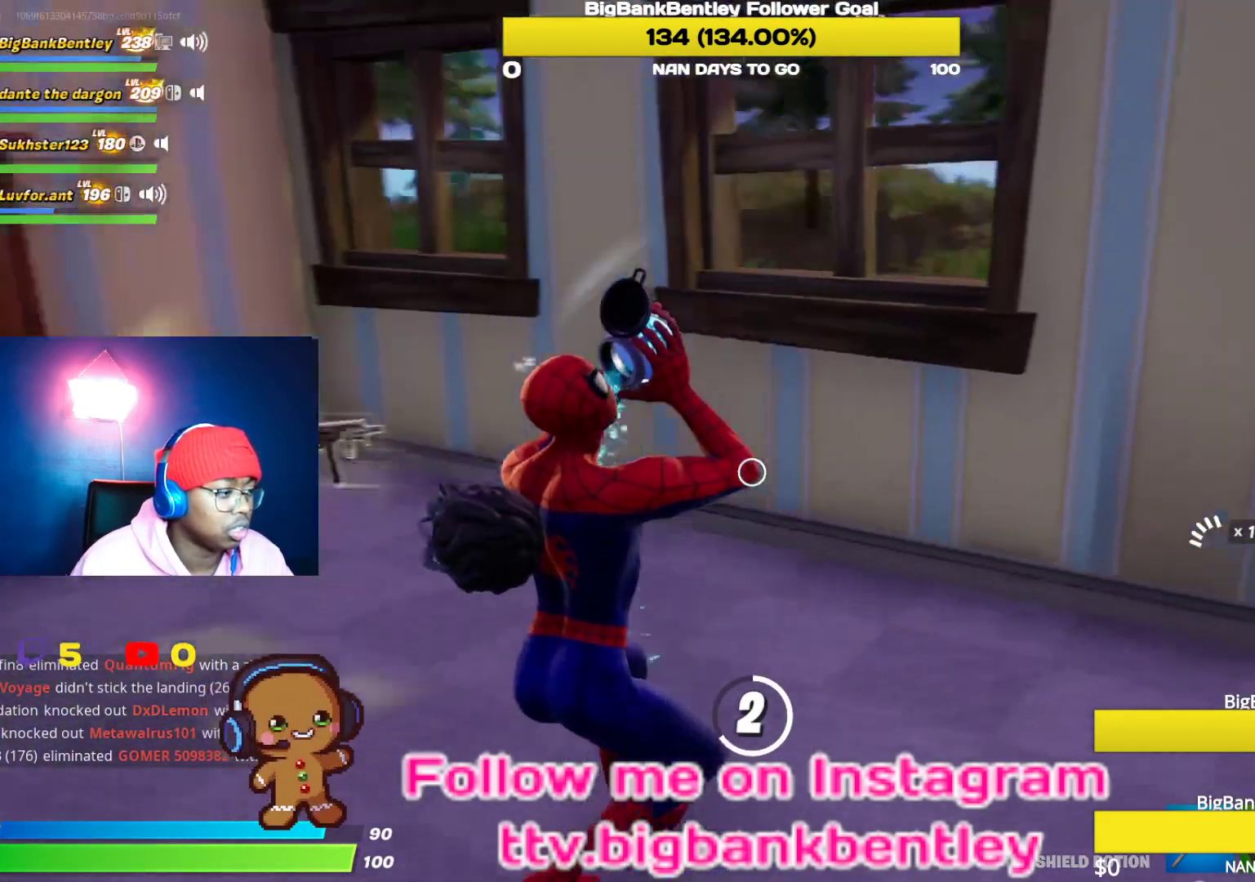
{"buttons": [], "left_stick": "center", "right_stick": "left", "events": [[167, "right_stick", "center"], [200, "R3", "down"], [333, "R3", "up"], [383, "right_stick", "left"]]}
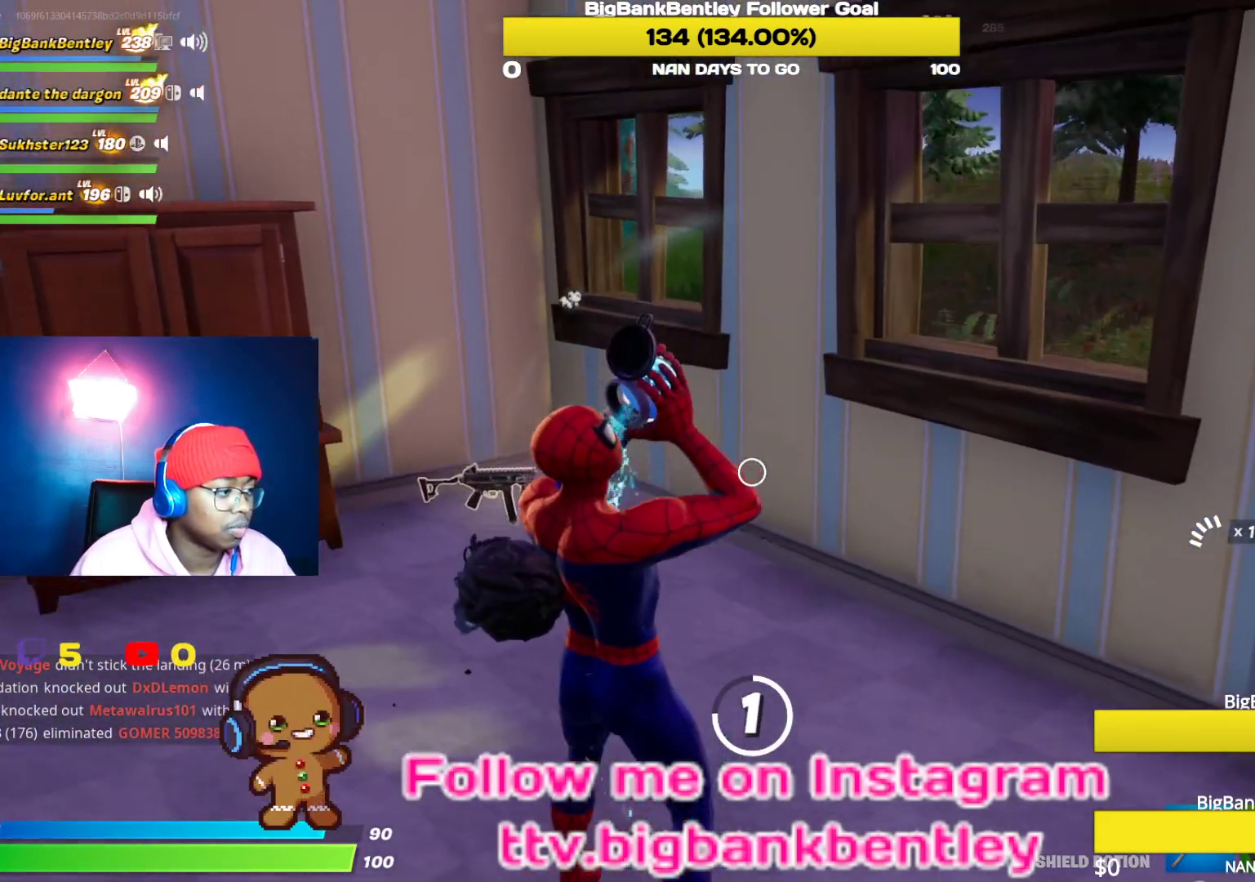
{"buttons": [], "left_stick": "center", "right_stick": "left", "events": []}
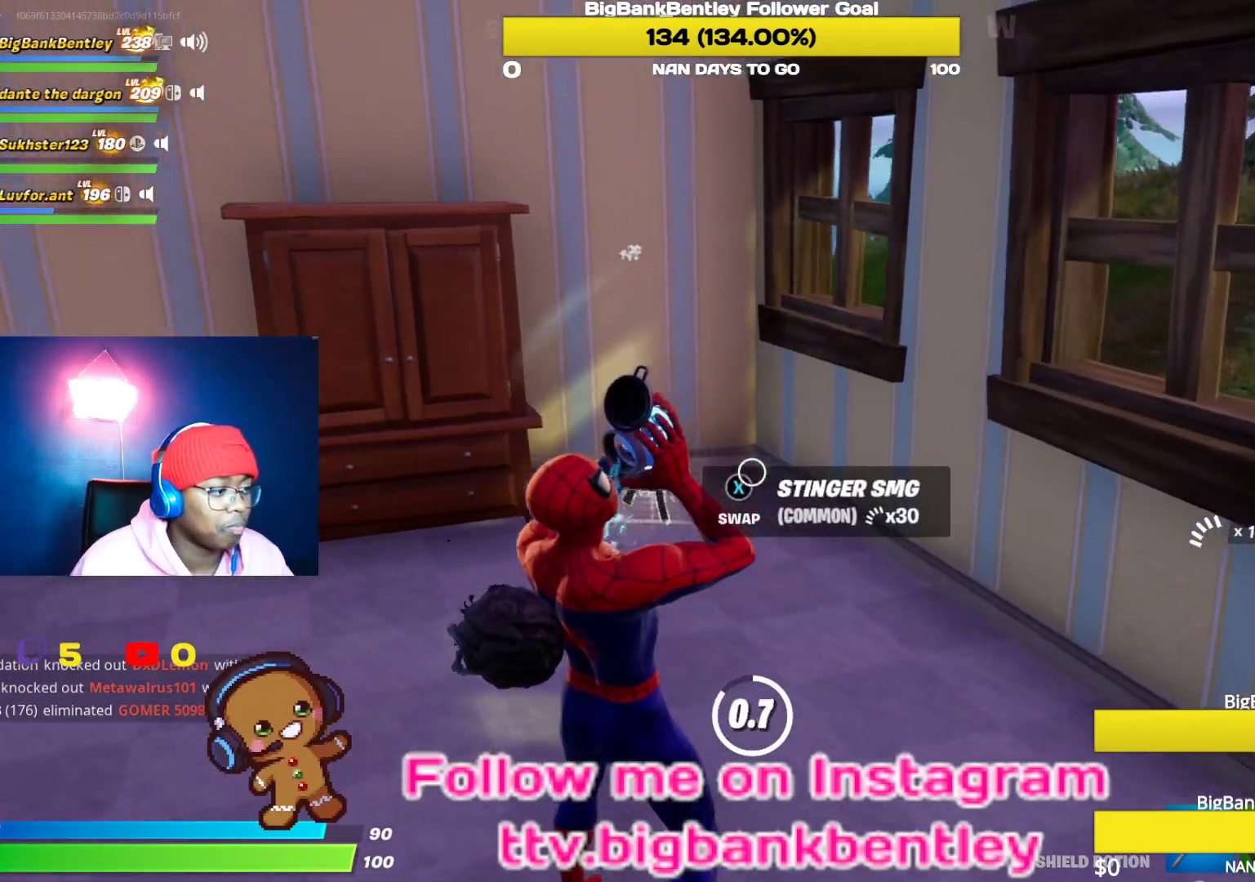
{"buttons": [], "left_stick": "center", "right_stick": "left", "events": []}
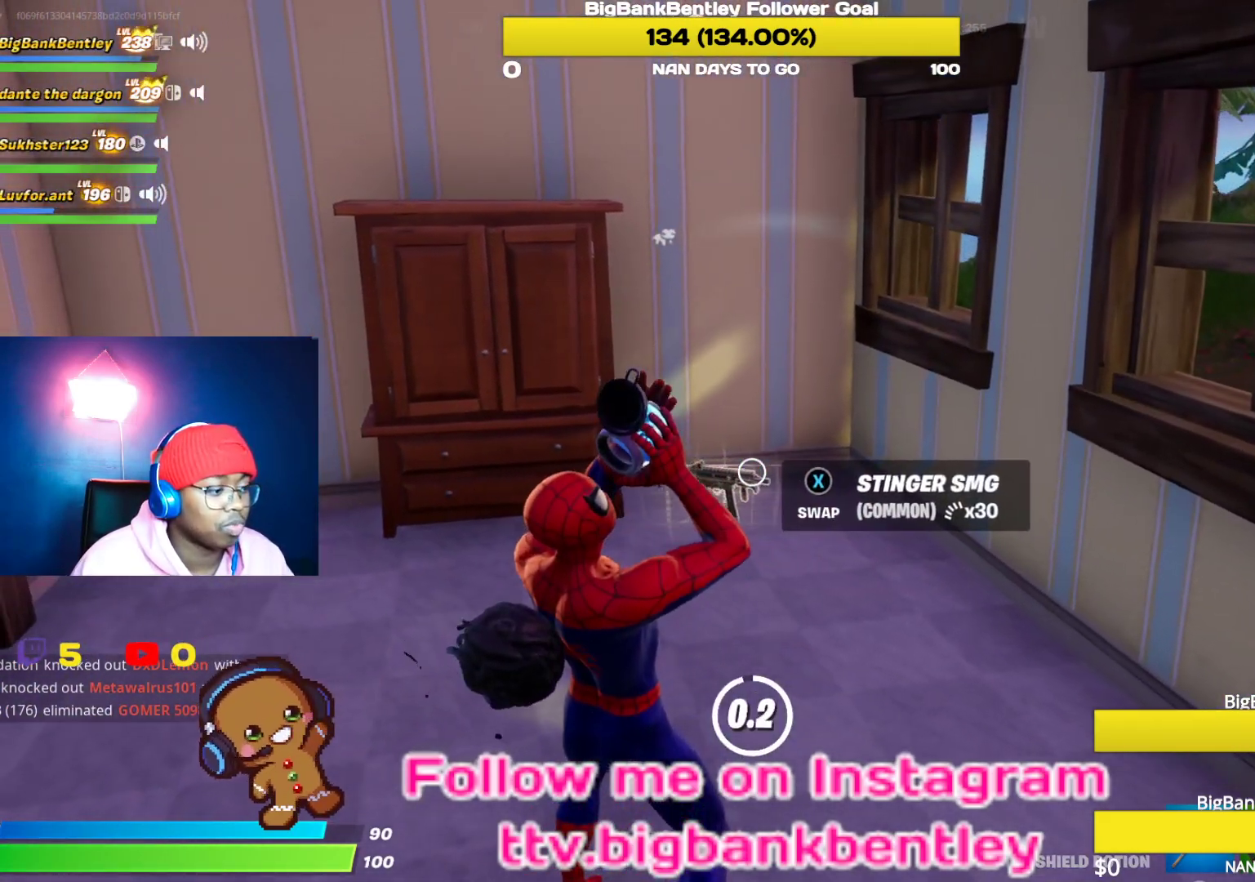
{"buttons": ["X"], "left_stick": "center", "right_stick": "center", "events": [[333, "right_stick", "center"], [450, "X", "down"]]}
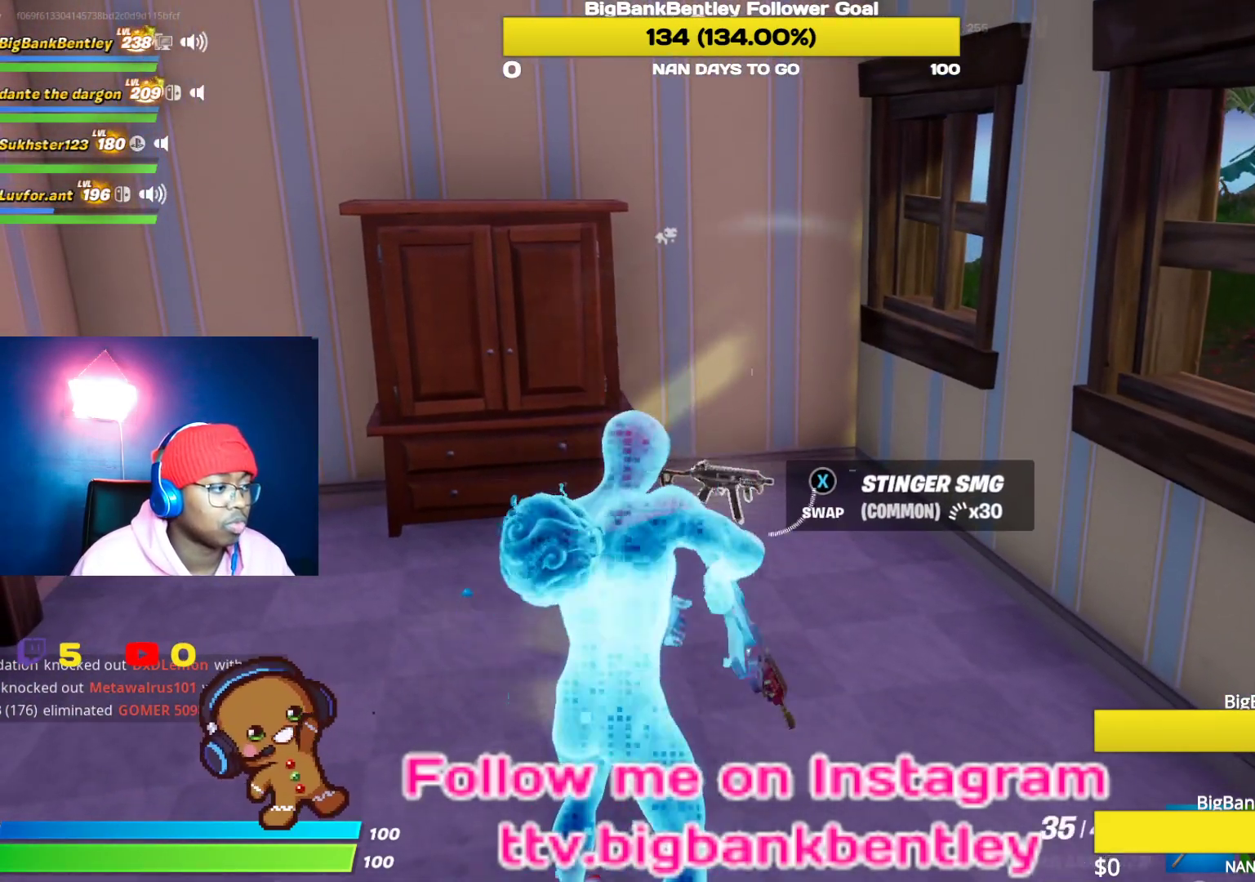
{"buttons": [], "left_stick": "up-left", "right_stick": "center", "events": [[50, "left_stick", "up-left"], [83, "X", "up"], [133, "Y", "down"], [217, "Y", "up"]]}
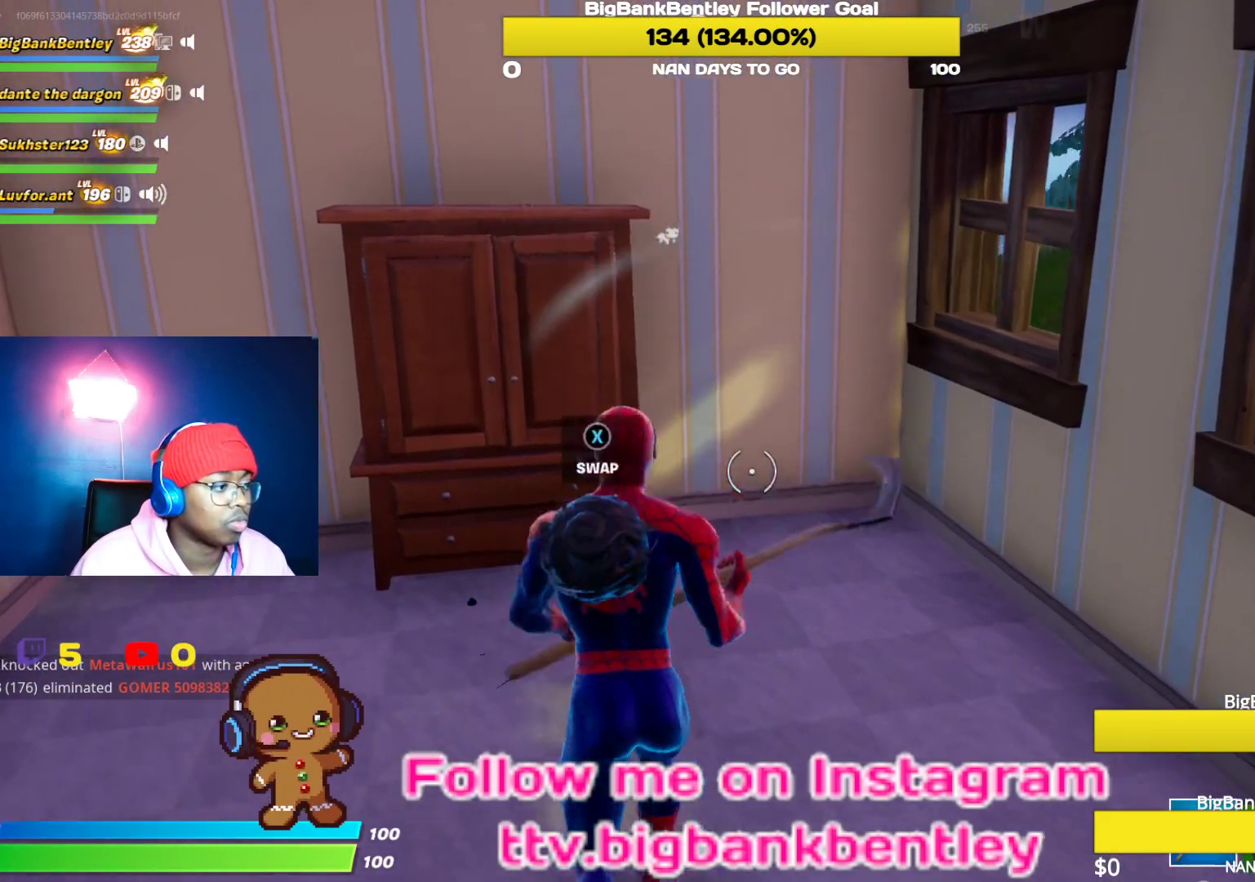
{"buttons": [], "left_stick": "down", "right_stick": "center", "events": [[167, "right_stick", "up-left"], [217, "R2", "down"], [233, "left_stick", "left"], [333, "right_stick", "left"], [383, "left_stick", "down"], [417, "R2", "up"], [433, "right_stick", "center"]]}
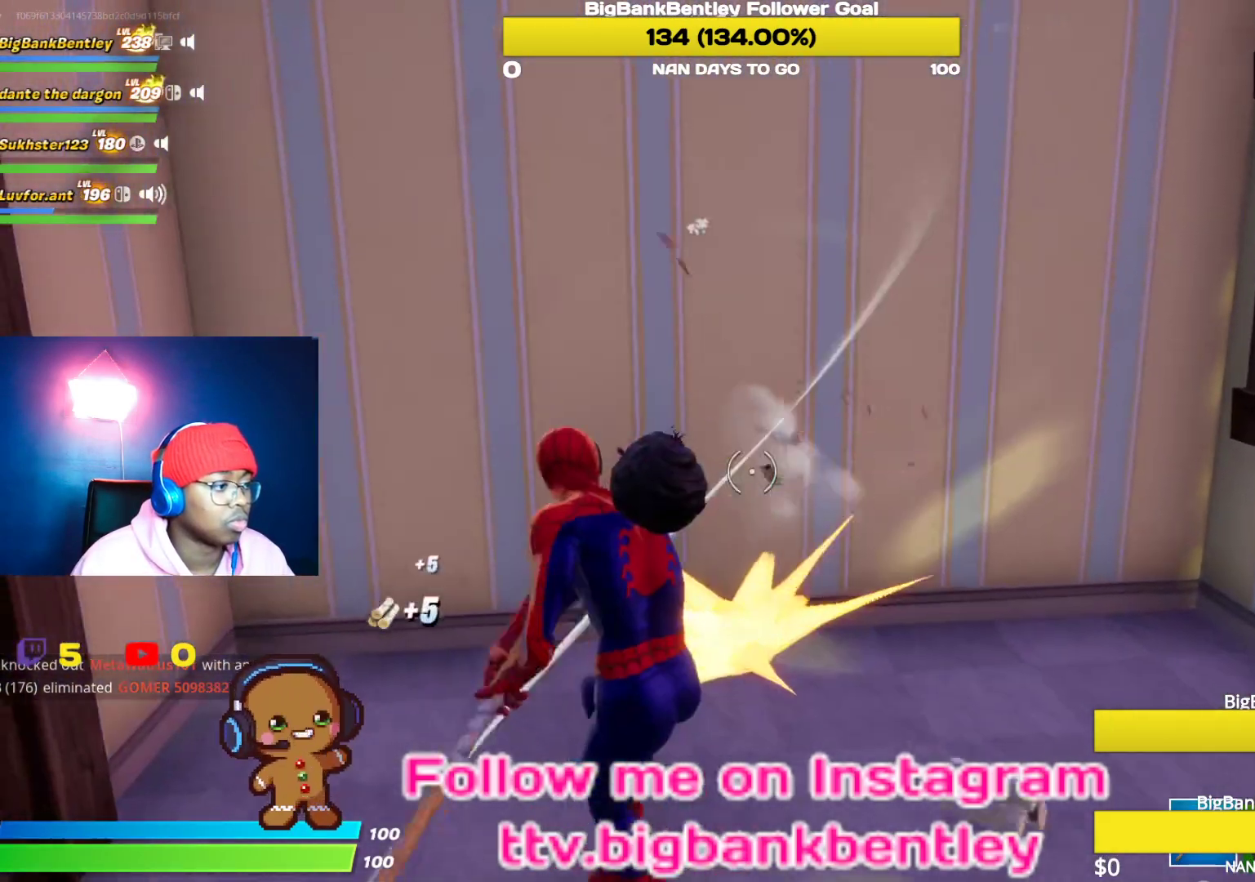
{"buttons": [], "left_stick": "down", "right_stick": "center", "events": [[17, "right_stick", "down-right"], [150, "right_stick", "center"], [217, "right_stick", "up"], [400, "right_stick", "center"]]}
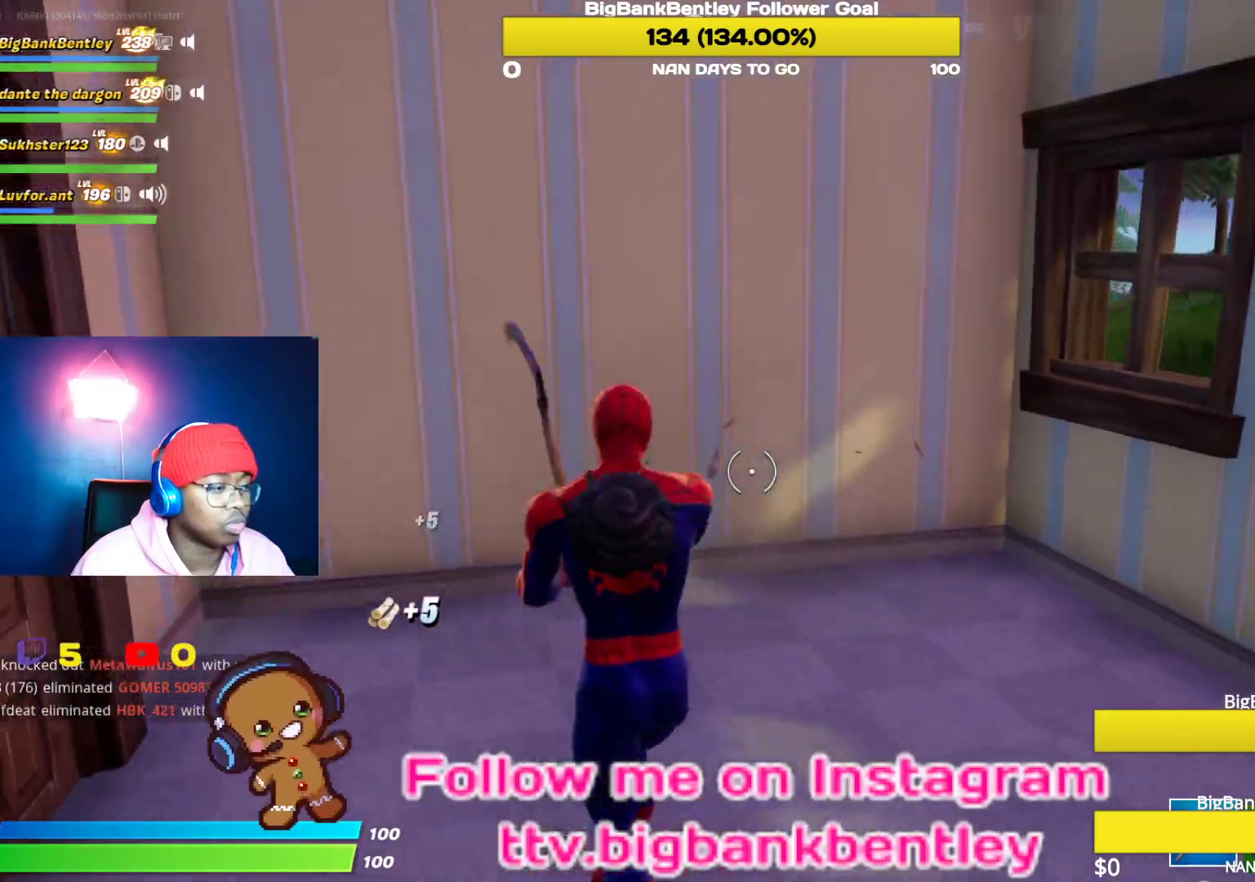
{"buttons": ["B", "L2"], "left_stick": "up", "right_stick": "center", "events": [[33, "A", "down"], [133, "A", "up"], [167, "B", "down"], [250, "left_stick", "up-left"], [283, "B", "up"], [350, "L2", "down"], [350, "left_stick", "up"], [467, "B", "down"]]}
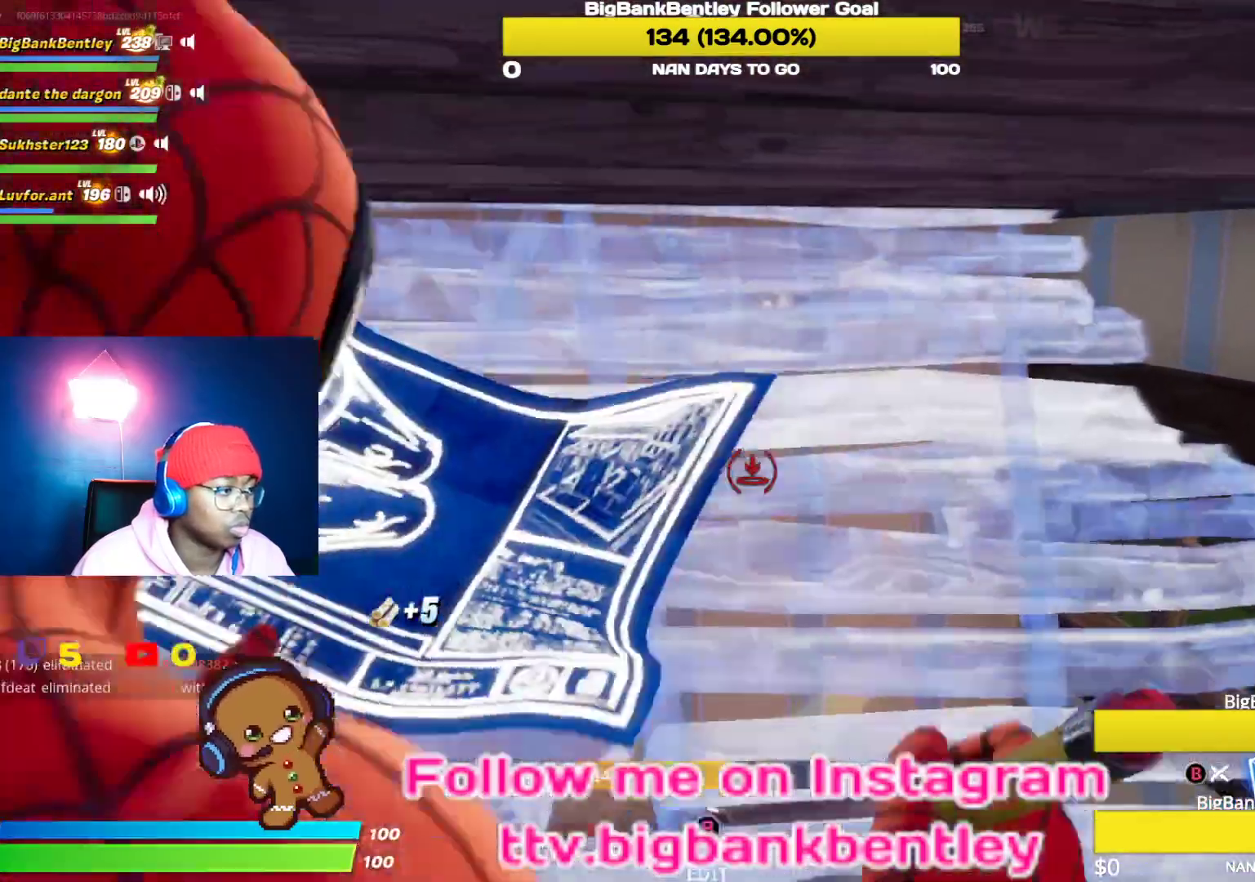
{"buttons": [], "left_stick": "up", "right_stick": "up", "events": [[17, "L2", "up"], [50, "B", "up"], [267, "right_stick", "up"]]}
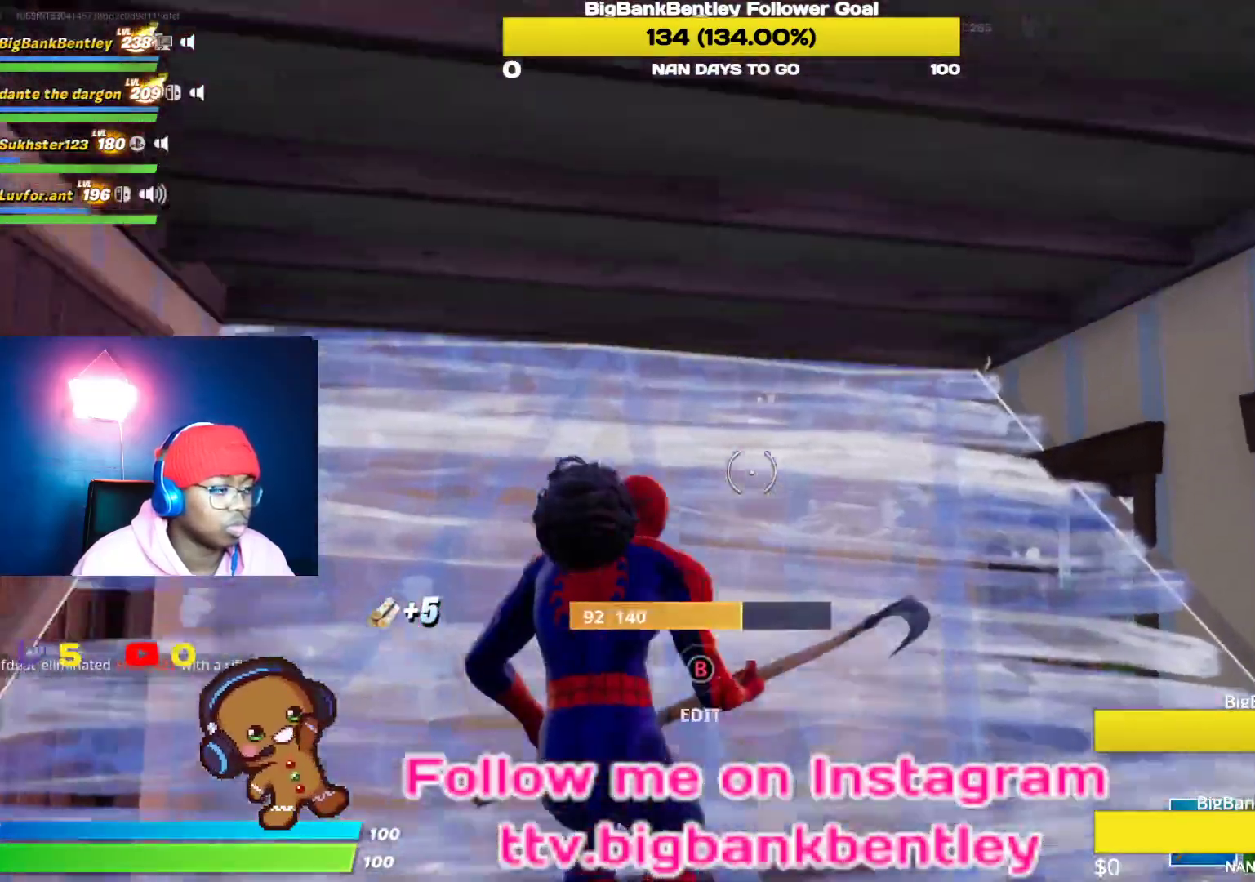
{"buttons": ["R2"], "left_stick": "right", "right_stick": "down-left", "events": [[100, "right_stick", "up-left"], [217, "R2", "down"], [333, "right_stick", "left"], [450, "left_stick", "right"], [483, "right_stick", "down-left"]]}
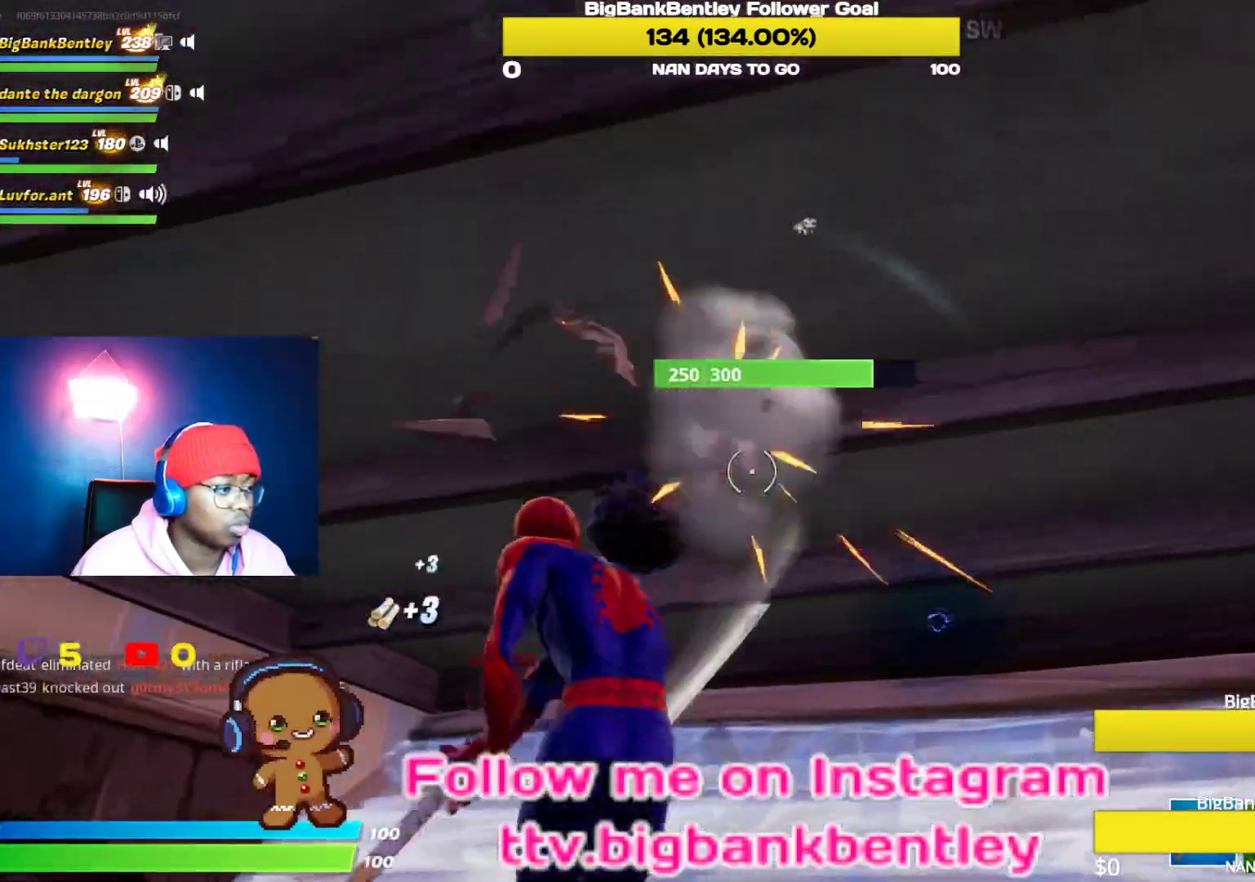
{"buttons": ["R2"], "left_stick": "right", "right_stick": "down-right", "events": [[17, "left_stick", "down-right"], [150, "right_stick", "center"], [167, "left_stick", "center"], [317, "right_stick", "down-right"], [333, "left_stick", "right"]]}
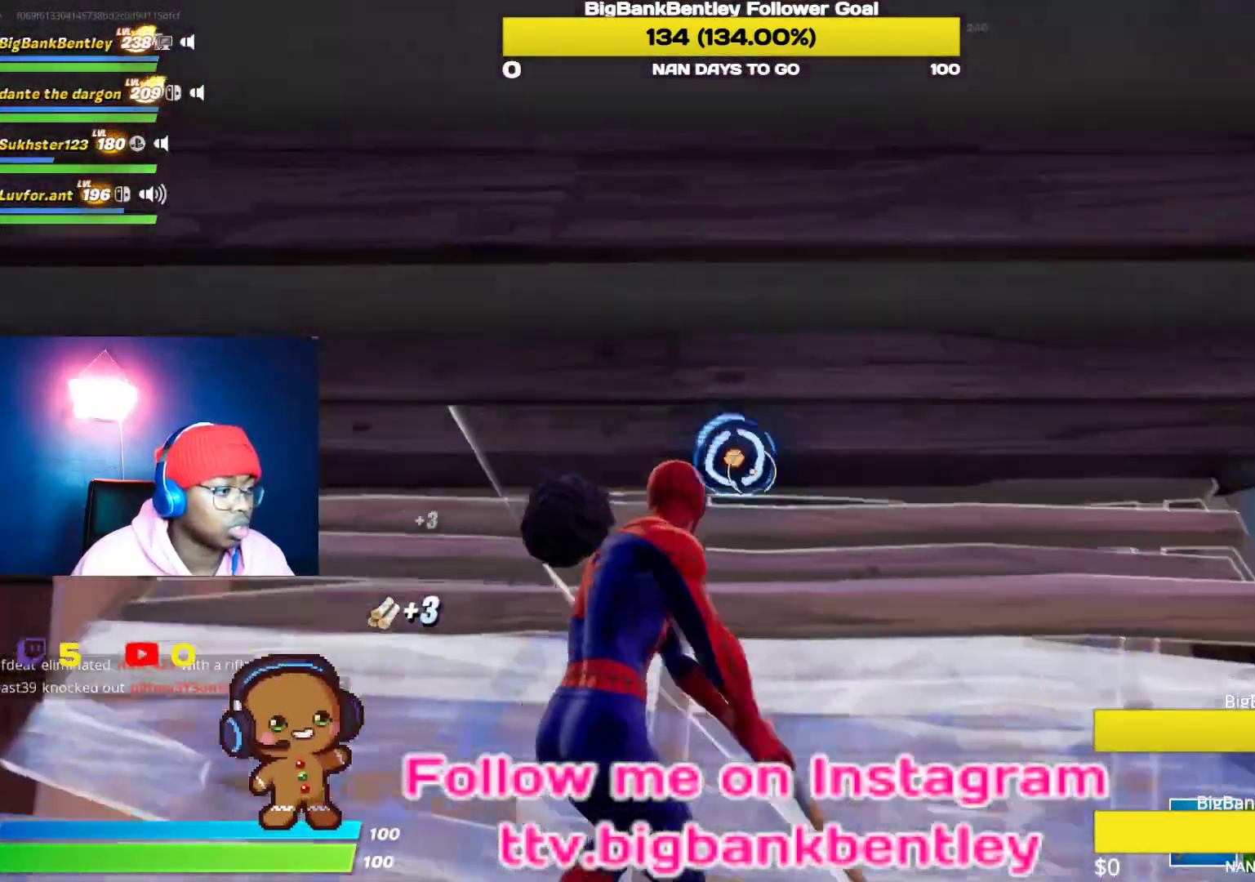
{"buttons": ["R2"], "left_stick": "up-right", "right_stick": "up-right", "events": [[67, "right_stick", "center"], [83, "left_stick", "center"], [250, "left_stick", "left"], [283, "right_stick", "up-left"], [450, "left_stick", "up-right"], [483, "right_stick", "up-right"]]}
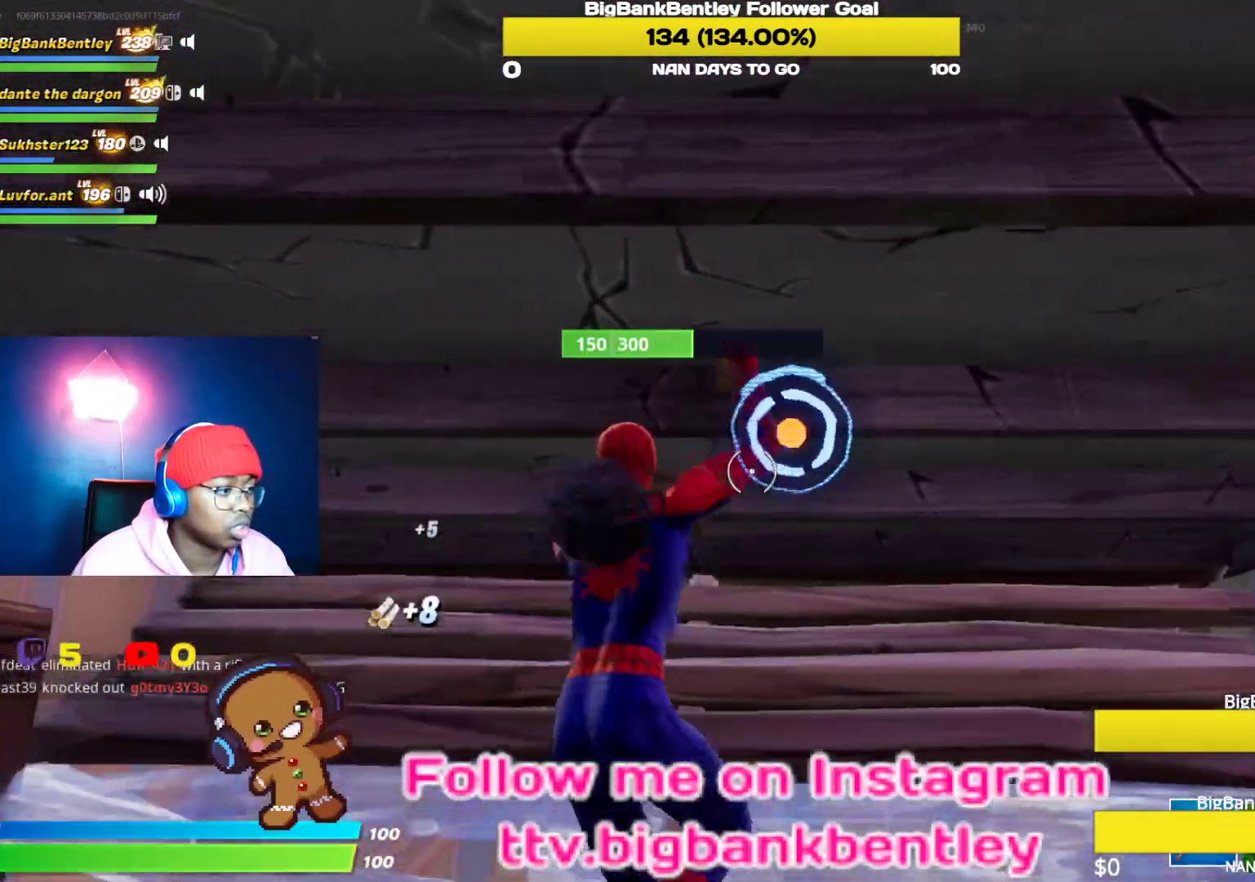
{"buttons": ["R2"], "left_stick": "center", "right_stick": "left", "events": [[167, "right_stick", "center"], [183, "left_stick", "center"], [300, "left_stick", "down"], [333, "right_stick", "left"], [450, "left_stick", "center"]]}
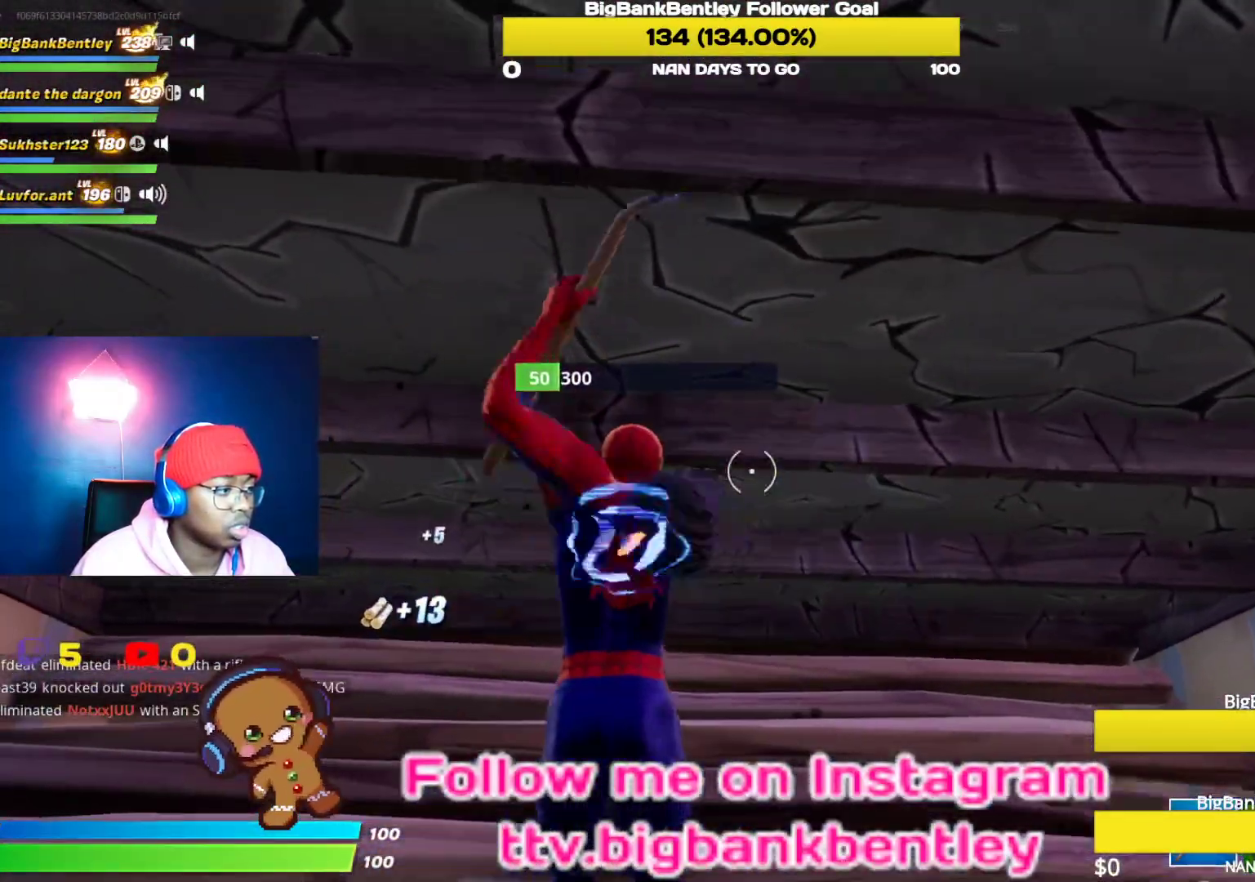
{"buttons": [], "left_stick": "up-right", "right_stick": "left", "events": [[400, "R2", "up"], [417, "left_stick", "up-right"]]}
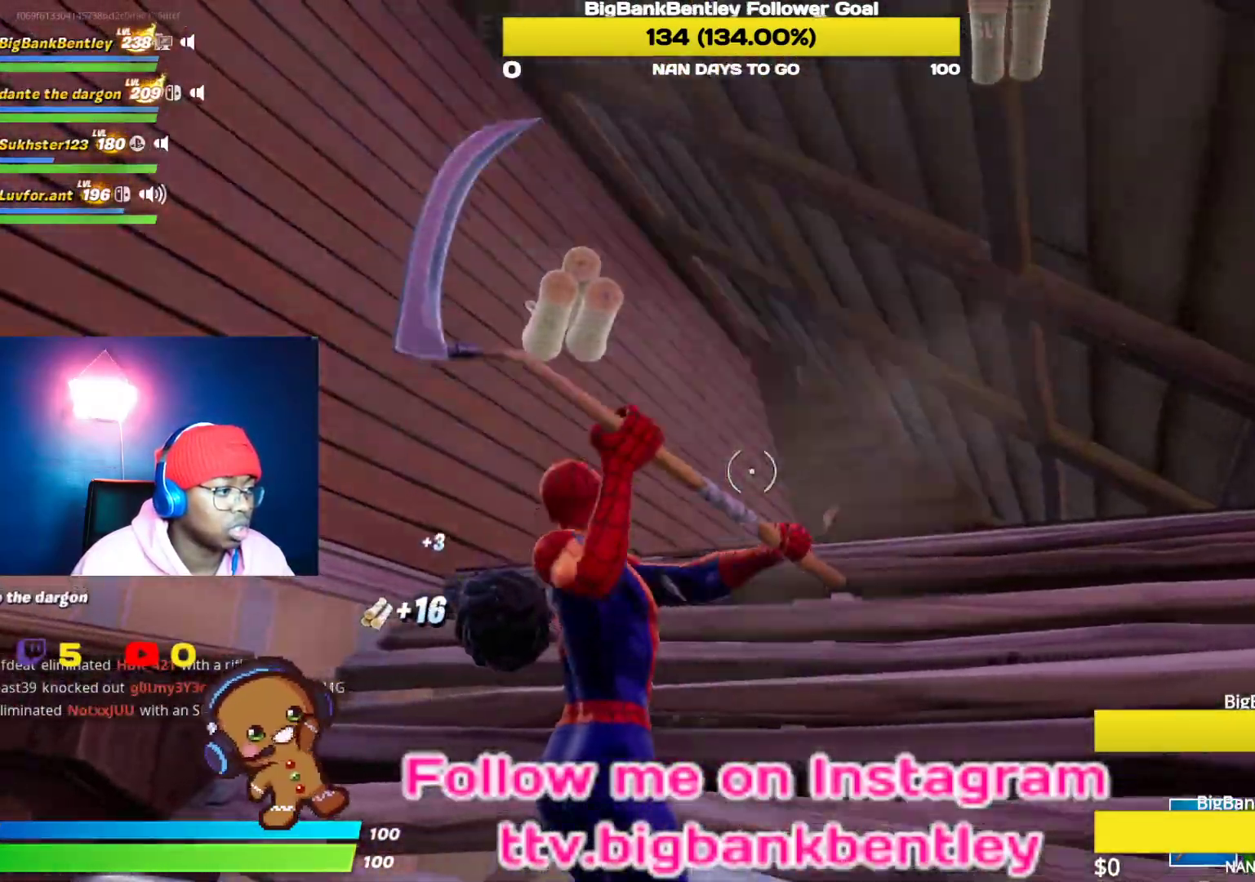
{"buttons": [], "left_stick": "up", "right_stick": "down-right", "events": [[83, "right_stick", "down-left"], [233, "right_stick", "down"], [350, "left_stick", "up"], [350, "right_stick", "down-right"]]}
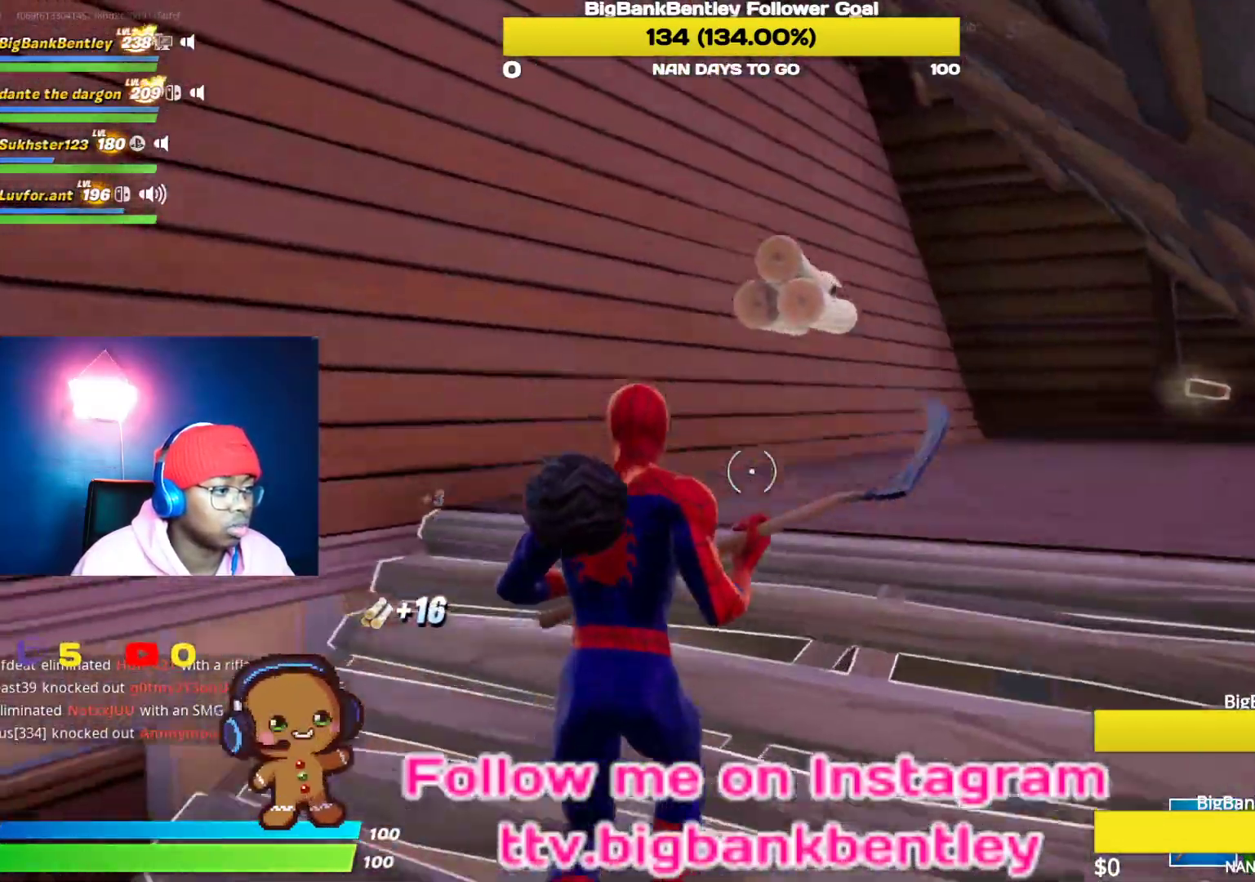
{"buttons": [], "left_stick": "up", "right_stick": "right", "events": [[100, "right_stick", "center"], [267, "right_stick", "right"]]}
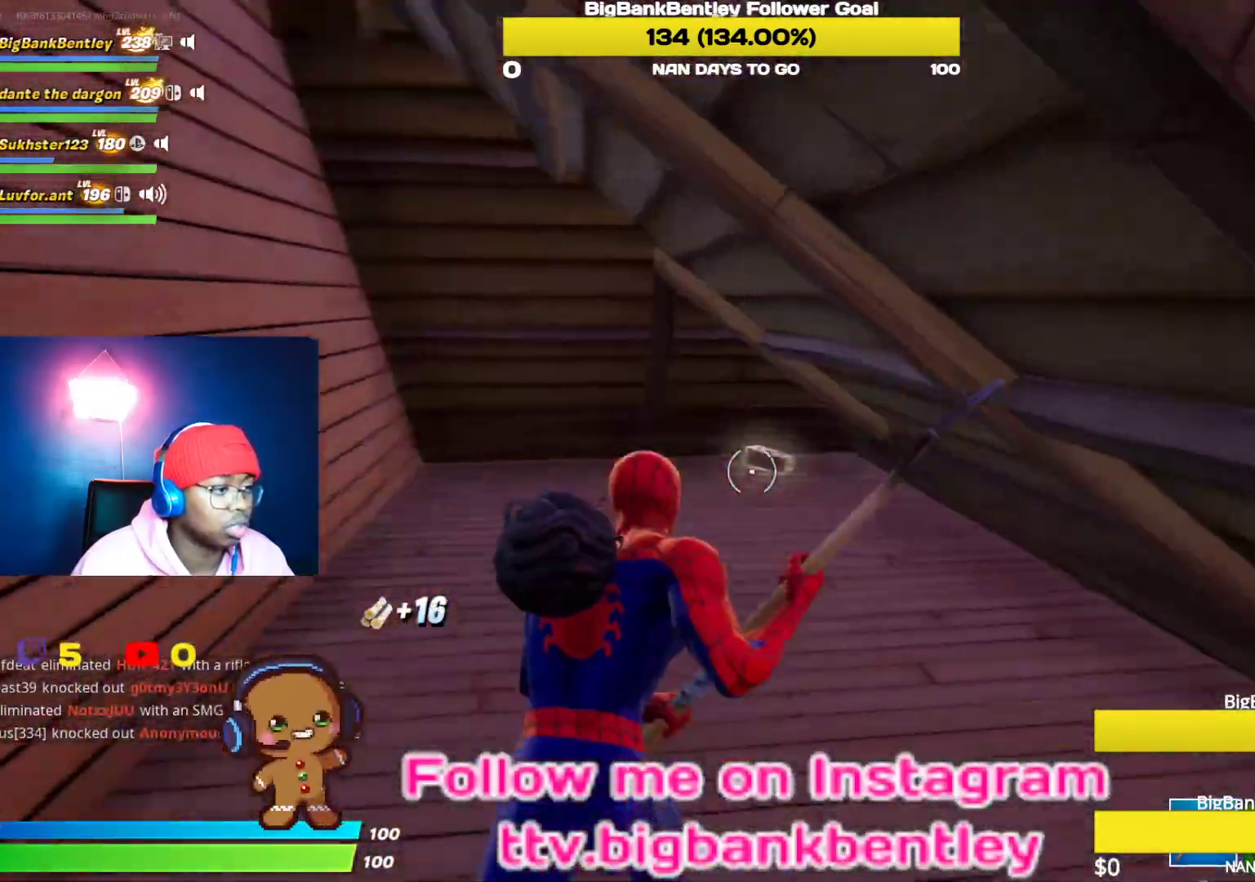
{"buttons": ["X"], "left_stick": "left", "right_stick": "center", "events": [[83, "right_stick", "center"], [200, "left_stick", "up-left"], [467, "X", "down"], [467, "left_stick", "left"]]}
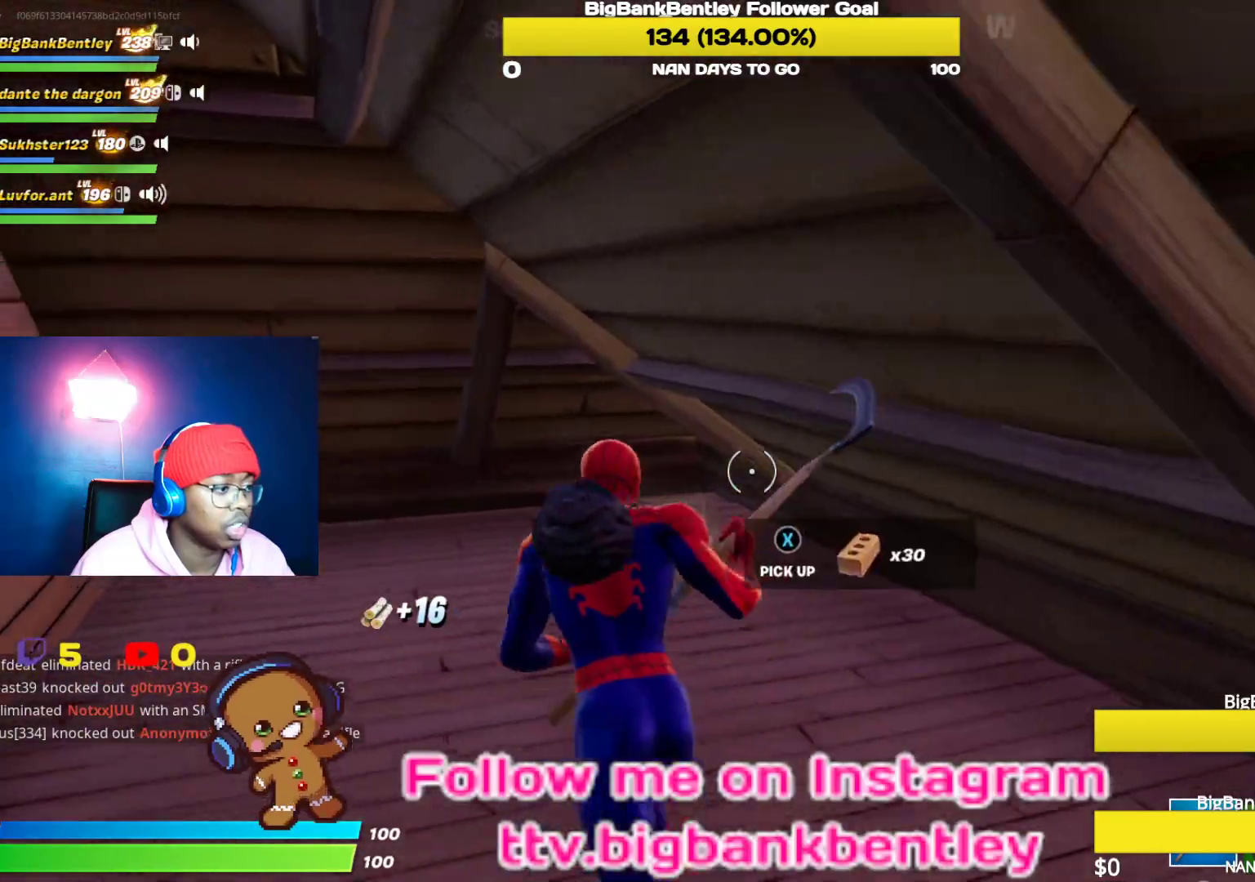
{"buttons": [], "left_stick": "down-left", "right_stick": "left", "events": [[50, "X", "up"], [67, "left_stick", "down-left"], [217, "right_stick", "left"], [250, "left_stick", "down"], [417, "left_stick", "down-left"]]}
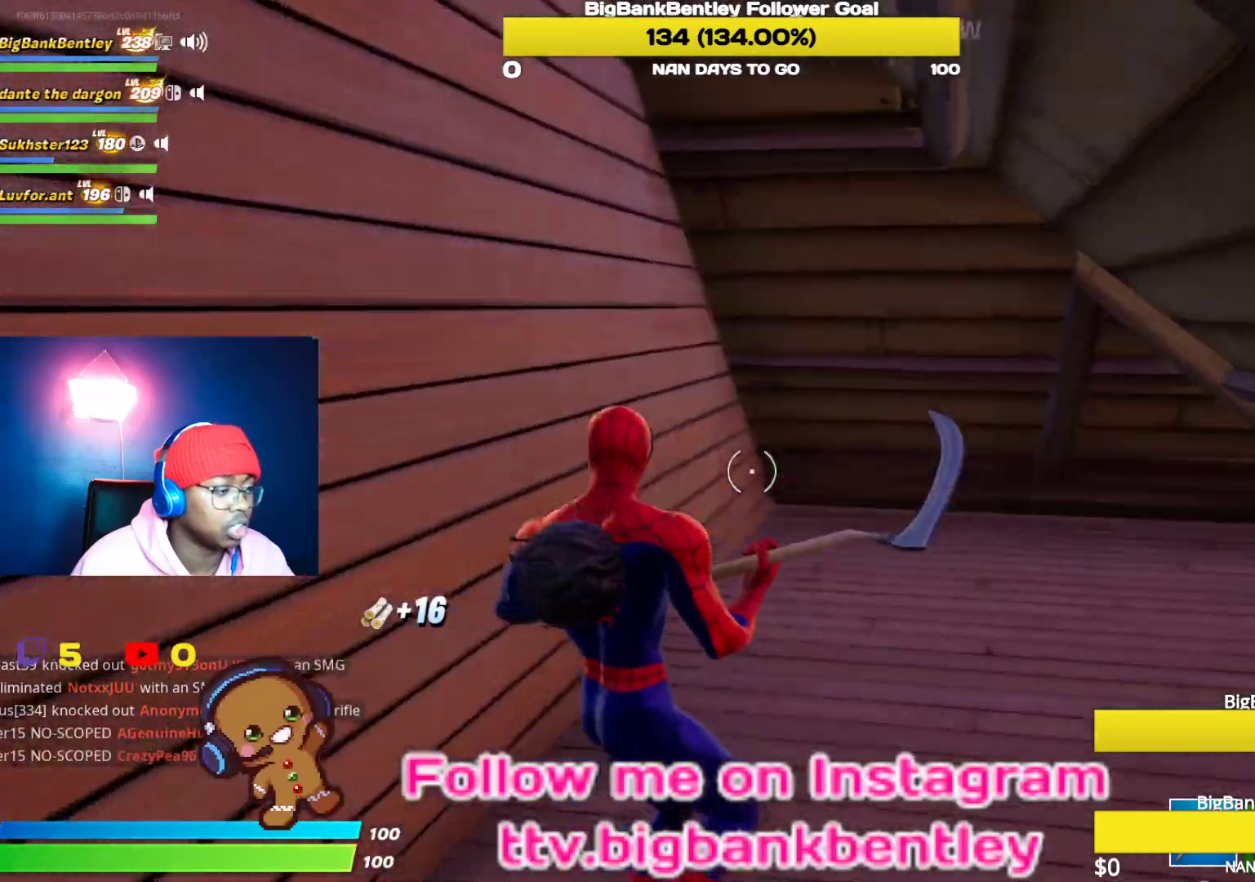
{"buttons": ["R2"], "left_stick": "down-right", "right_stick": "left", "events": [[33, "R2", "down"], [200, "left_stick", "right"], [267, "right_stick", "center"], [400, "left_stick", "down-right"], [400, "right_stick", "left"]]}
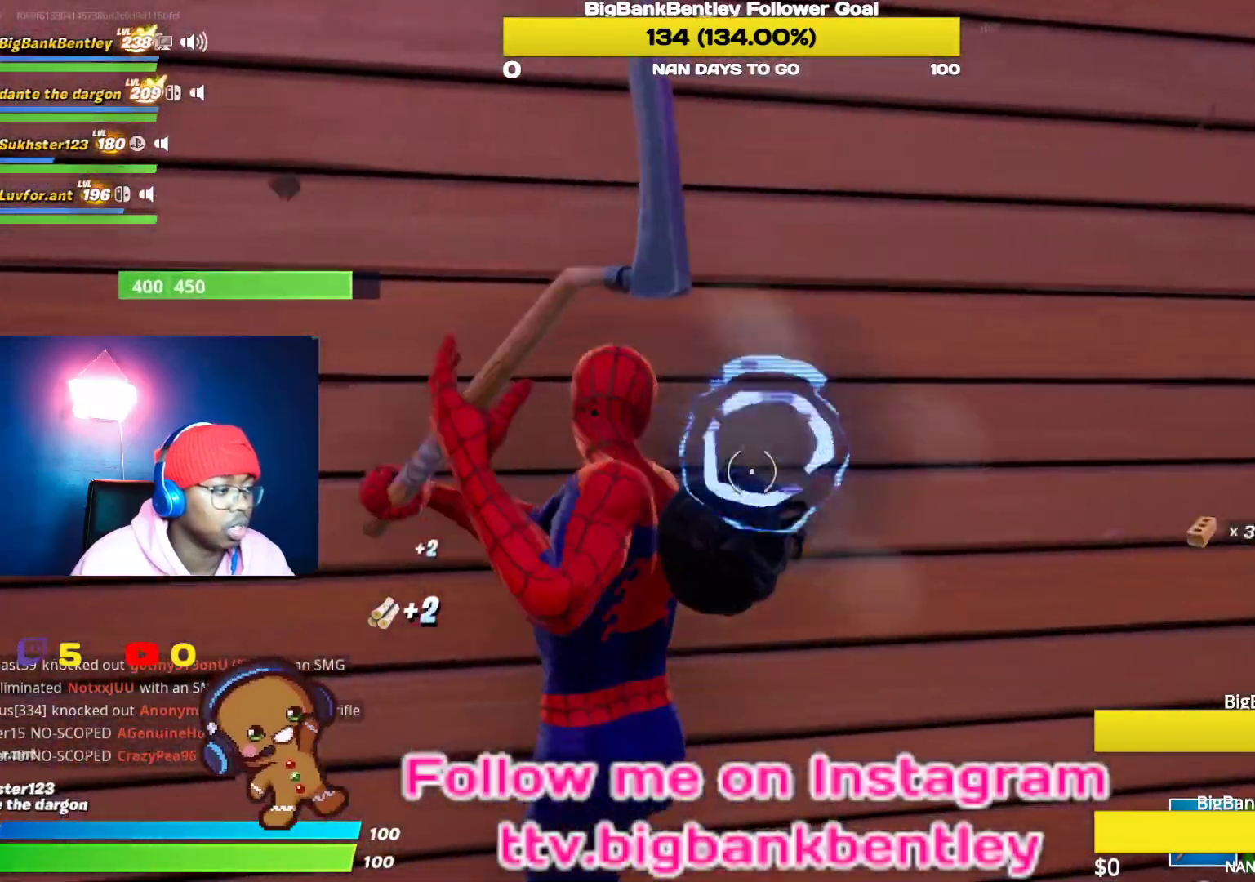
{"buttons": ["R2"], "left_stick": "center", "right_stick": "left", "events": [[17, "left_stick", "down"], [167, "left_stick", "up-right"], [267, "right_stick", "up-left"], [367, "left_stick", "center"], [417, "right_stick", "left"]]}
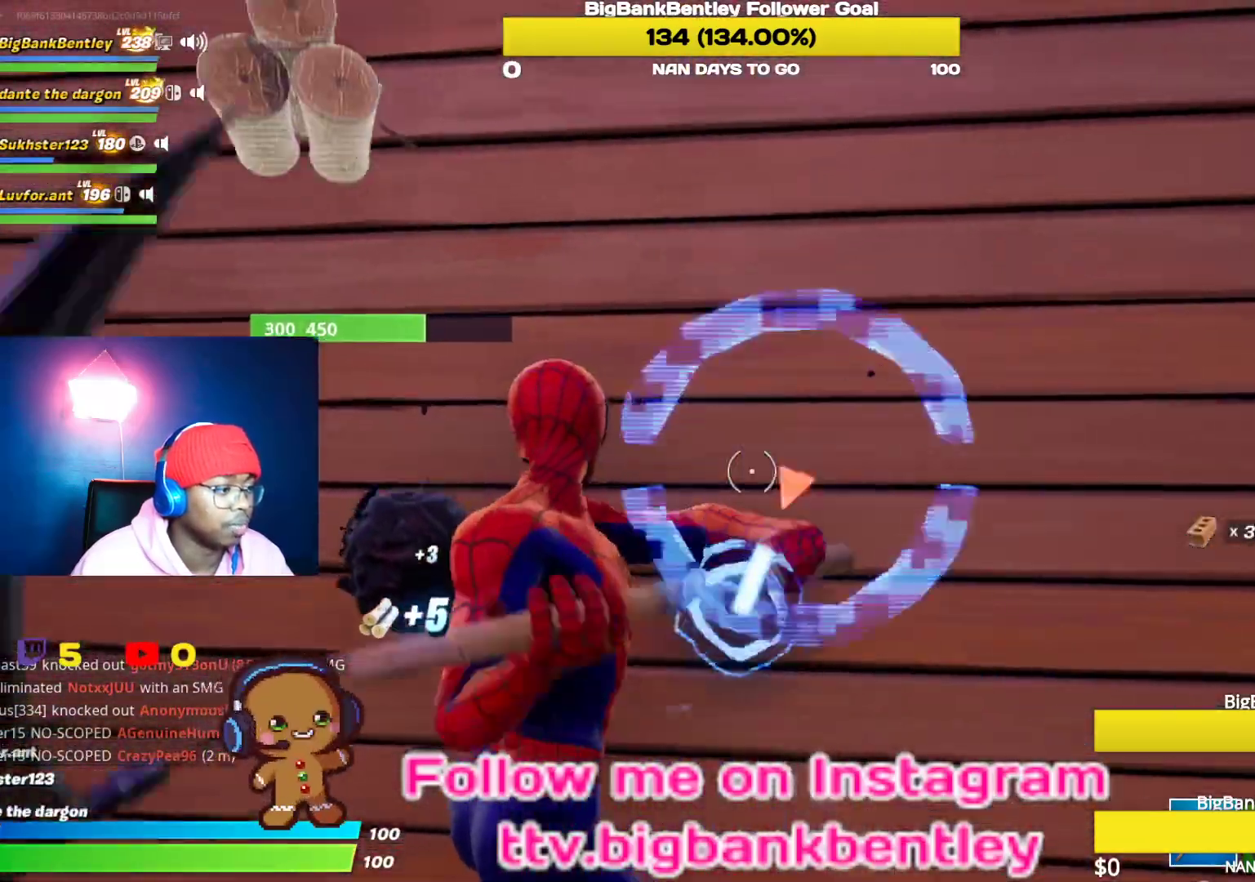
{"buttons": ["R2"], "left_stick": "down-right", "right_stick": "center", "events": [[117, "left_stick", "right"], [217, "right_stick", "down-left"], [283, "left_stick", "down-right"], [500, "right_stick", "center"]]}
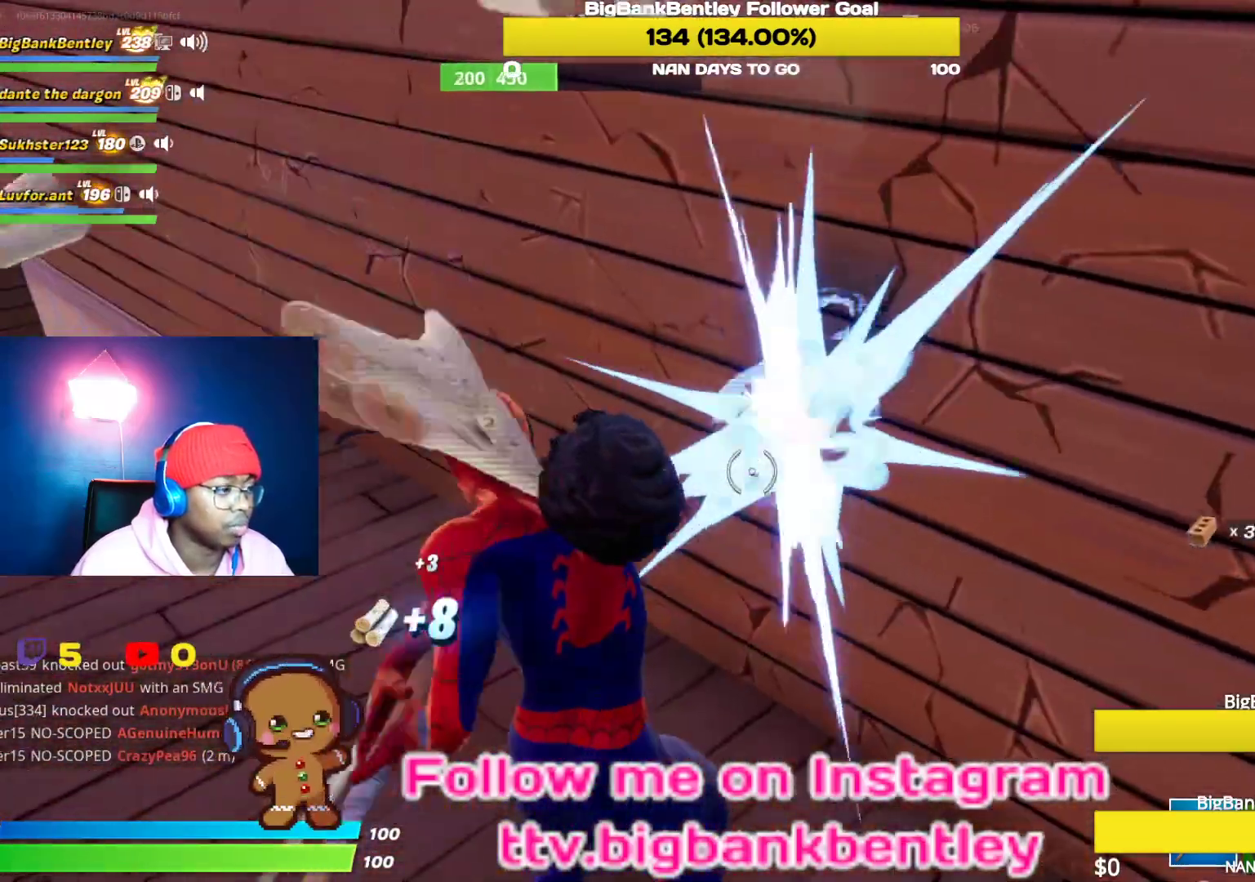
{"buttons": ["R2"], "left_stick": "center", "right_stick": "left", "events": [[17, "left_stick", "center"], [117, "right_stick", "up-left"], [167, "right_stick", "up"], [183, "left_stick", "up-right"], [350, "left_stick", "right"], [350, "right_stick", "center"], [433, "right_stick", "left"], [467, "left_stick", "center"]]}
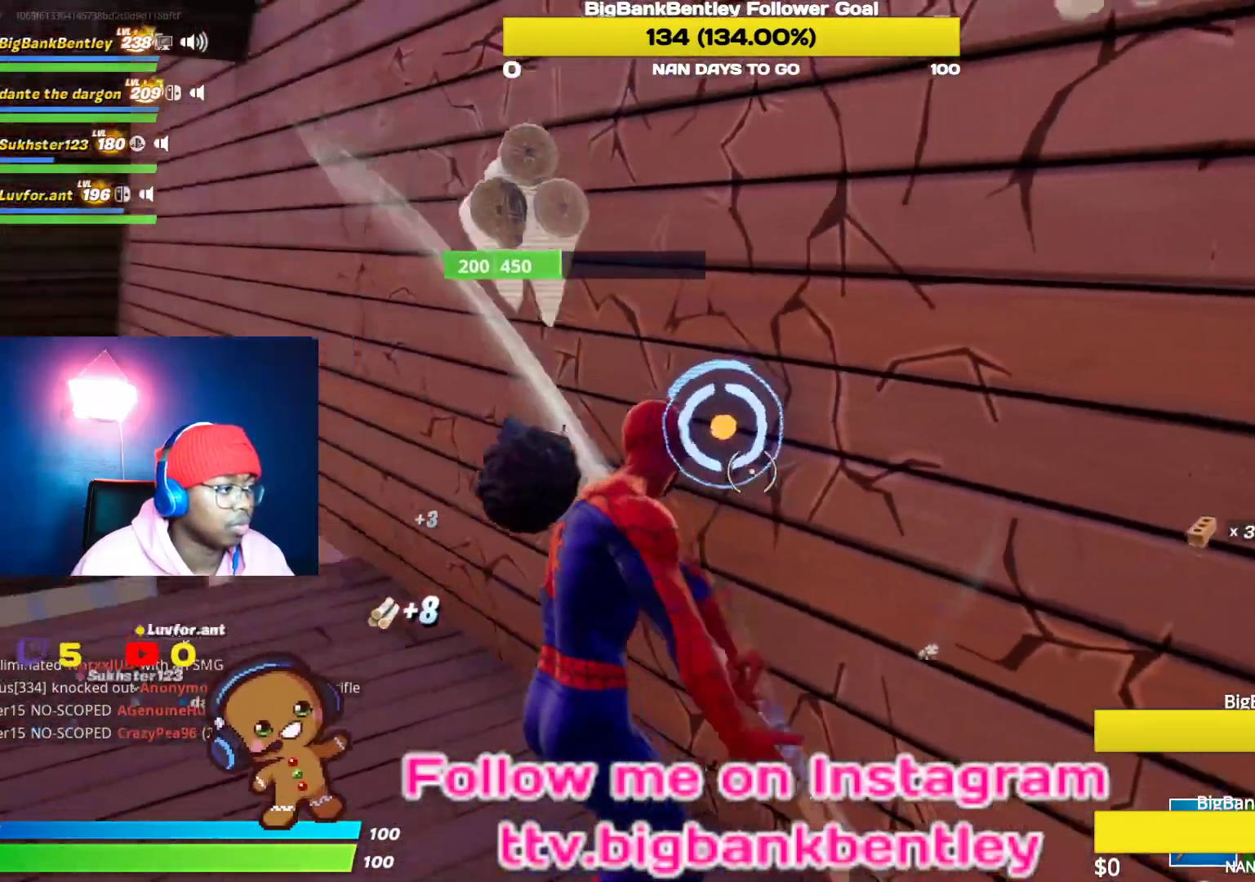
{"buttons": ["R2"], "left_stick": "center", "right_stick": "center", "events": [[167, "right_stick", "center"]]}
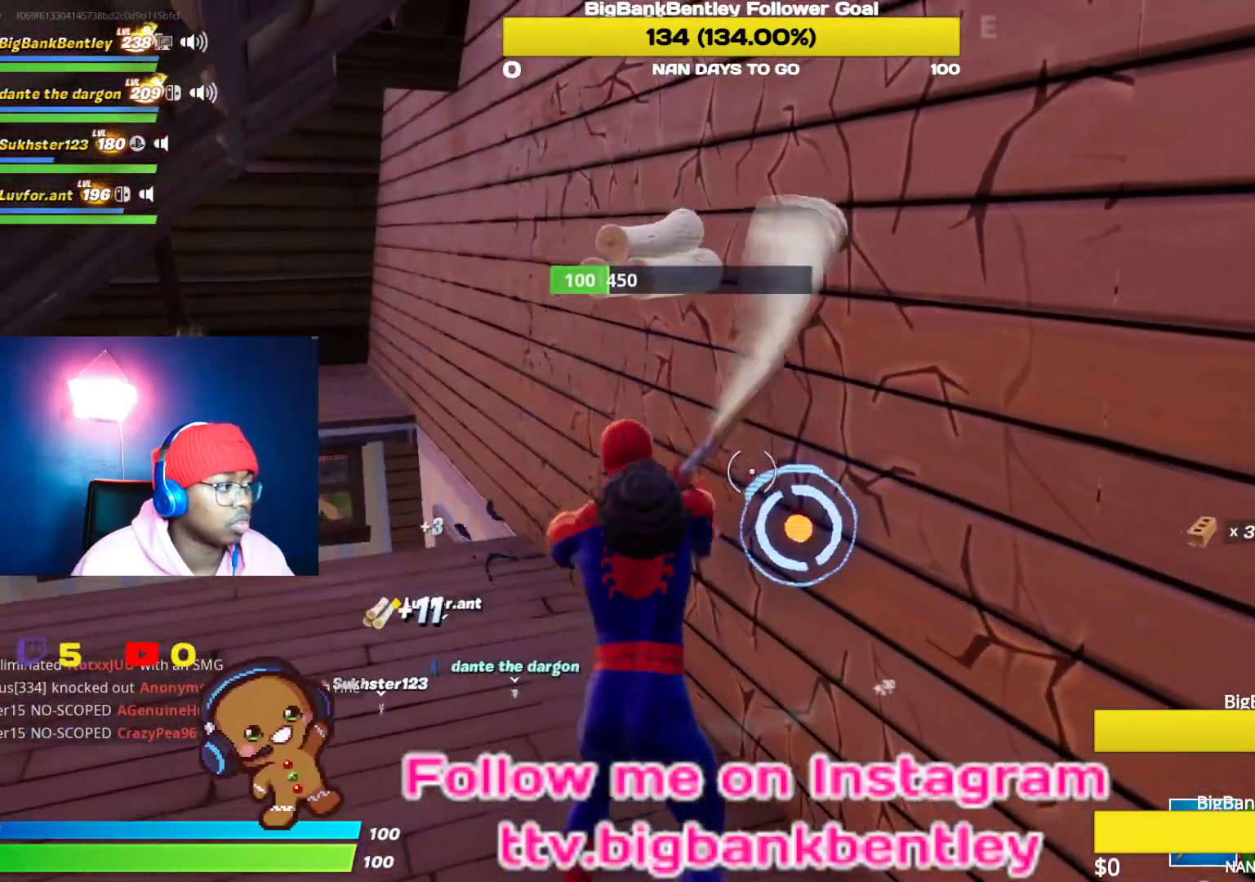
{"buttons": [], "left_stick": "up-left", "right_stick": "left", "events": [[200, "left_stick", "up"], [250, "right_stick", "down"], [267, "left_stick", "up-left"], [417, "R2", "up"], [450, "right_stick", "left"]]}
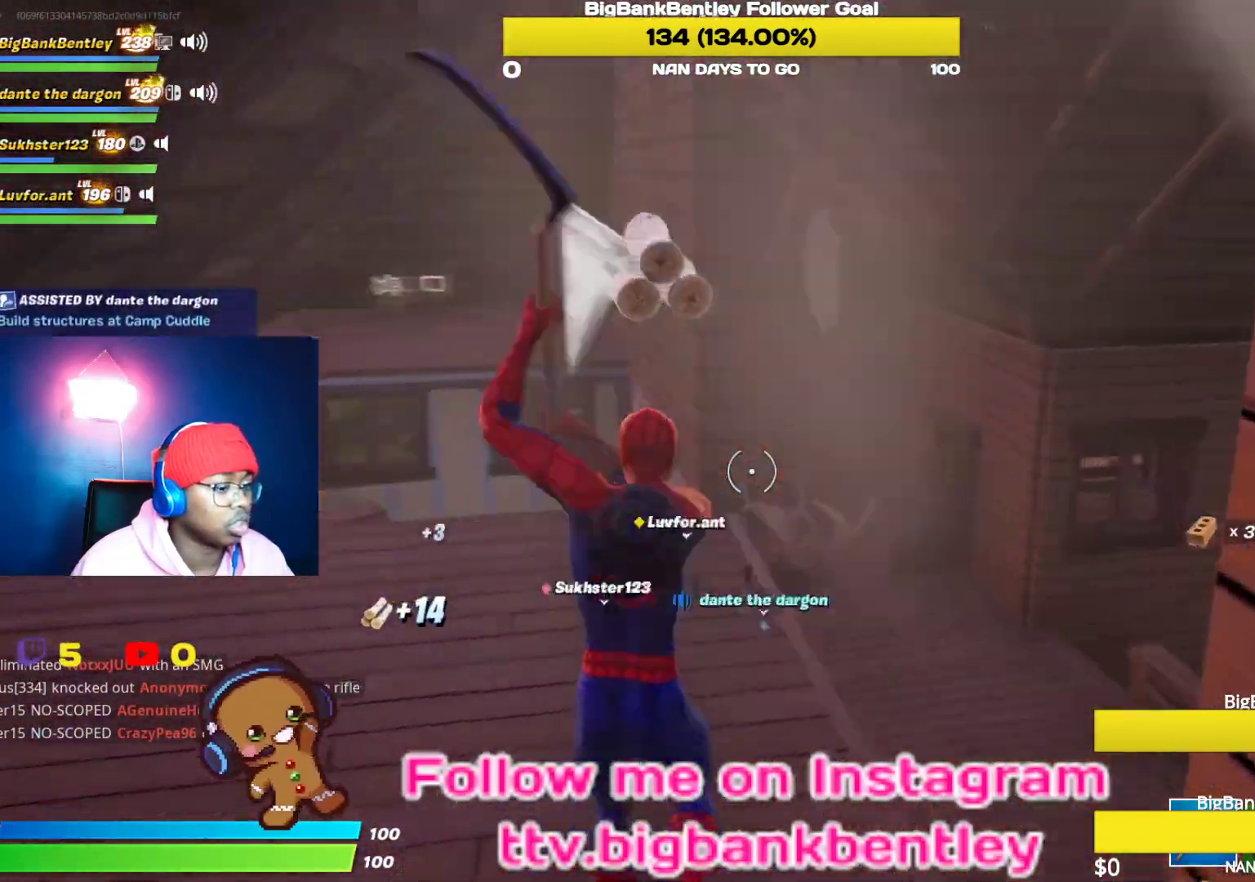
{"buttons": [], "left_stick": "up", "right_stick": "center", "events": [[50, "R1", "down"], [83, "R1", "up"], [167, "right_stick", "center"], [233, "left_stick", "up"], [333, "B", "down"], [467, "B", "up"]]}
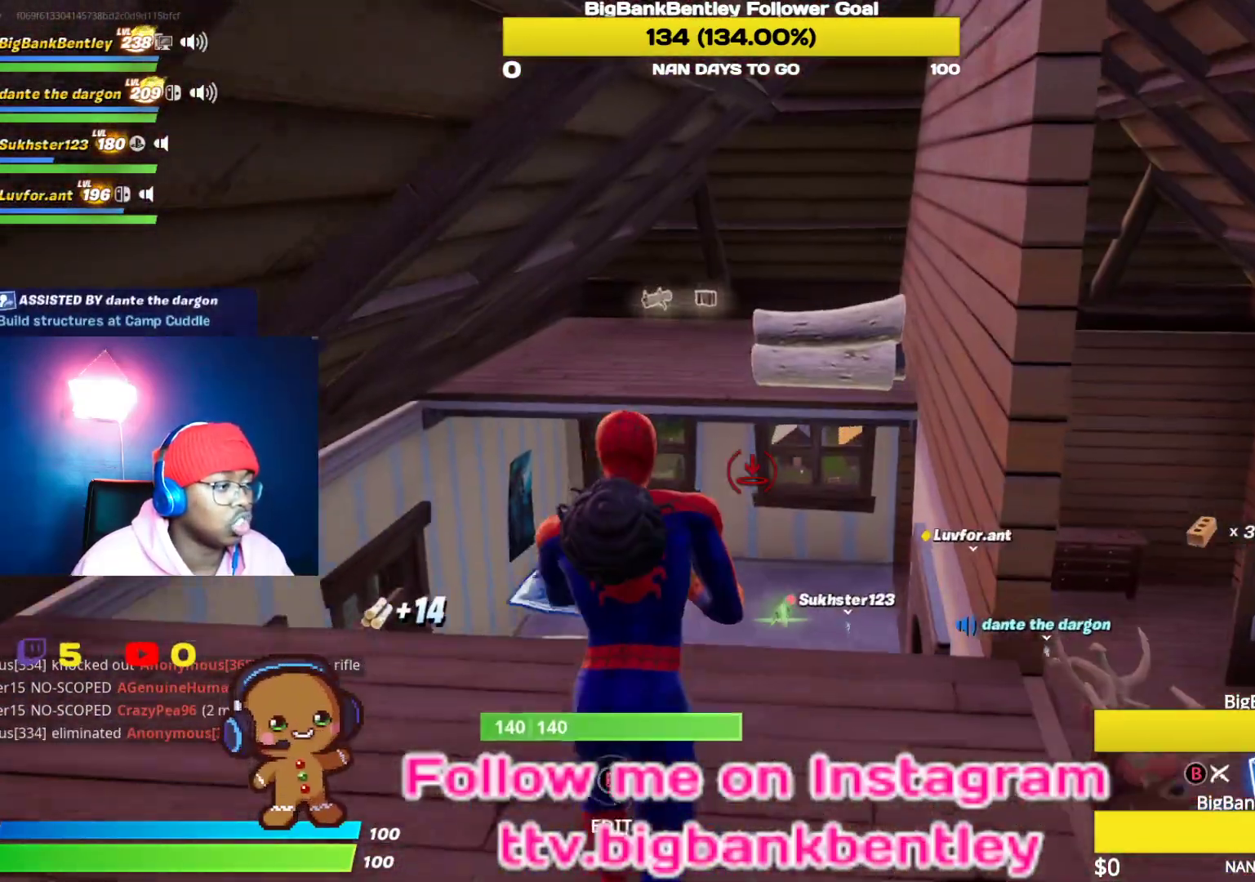
{"buttons": [], "left_stick": "up", "right_stick": "center", "events": [[150, "R1", "down"], [267, "R1", "up"], [317, "B", "down"], [433, "B", "up"]]}
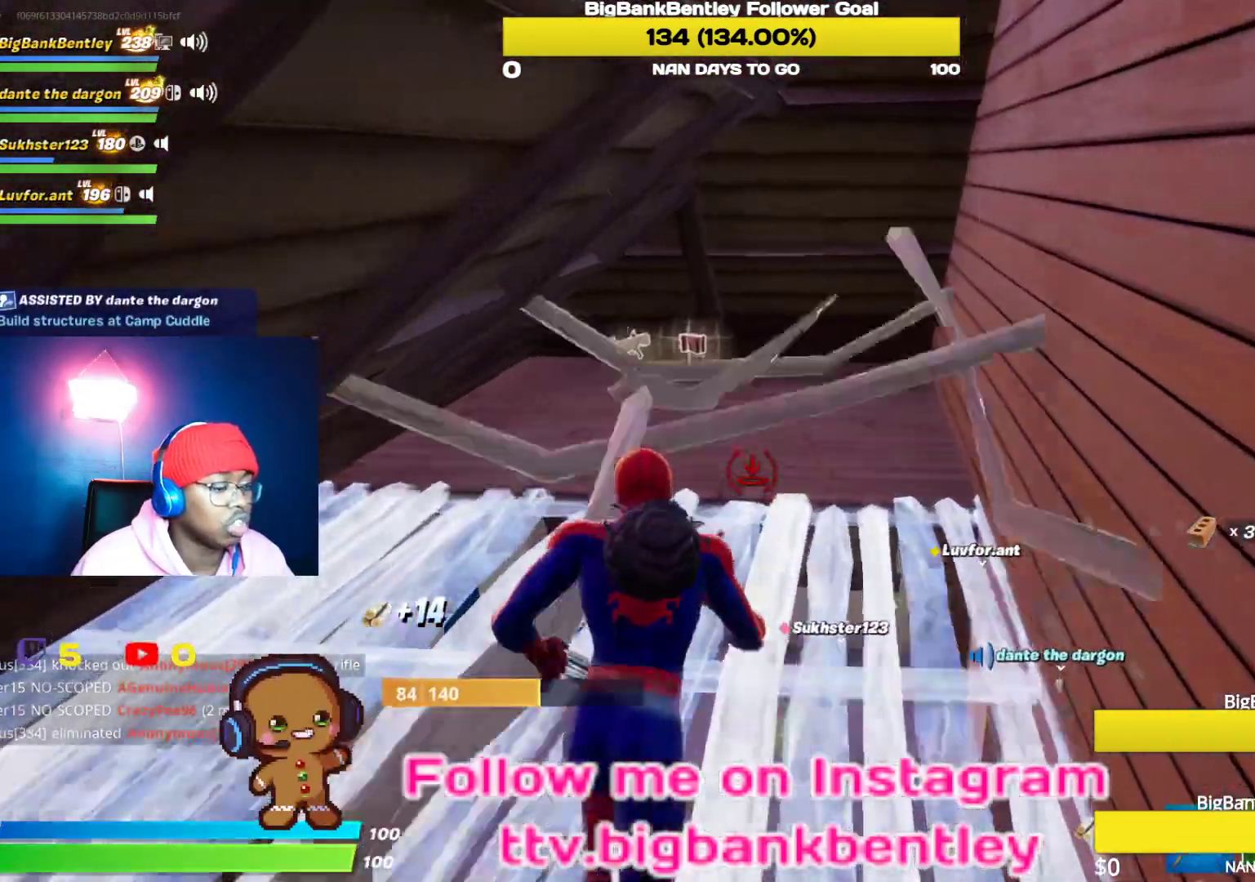
{"buttons": [], "left_stick": "up", "right_stick": "left", "events": [[100, "right_stick", "left"], [133, "R1", "down"], [267, "R1", "up"], [367, "right_stick", "center"], [483, "right_stick", "left"]]}
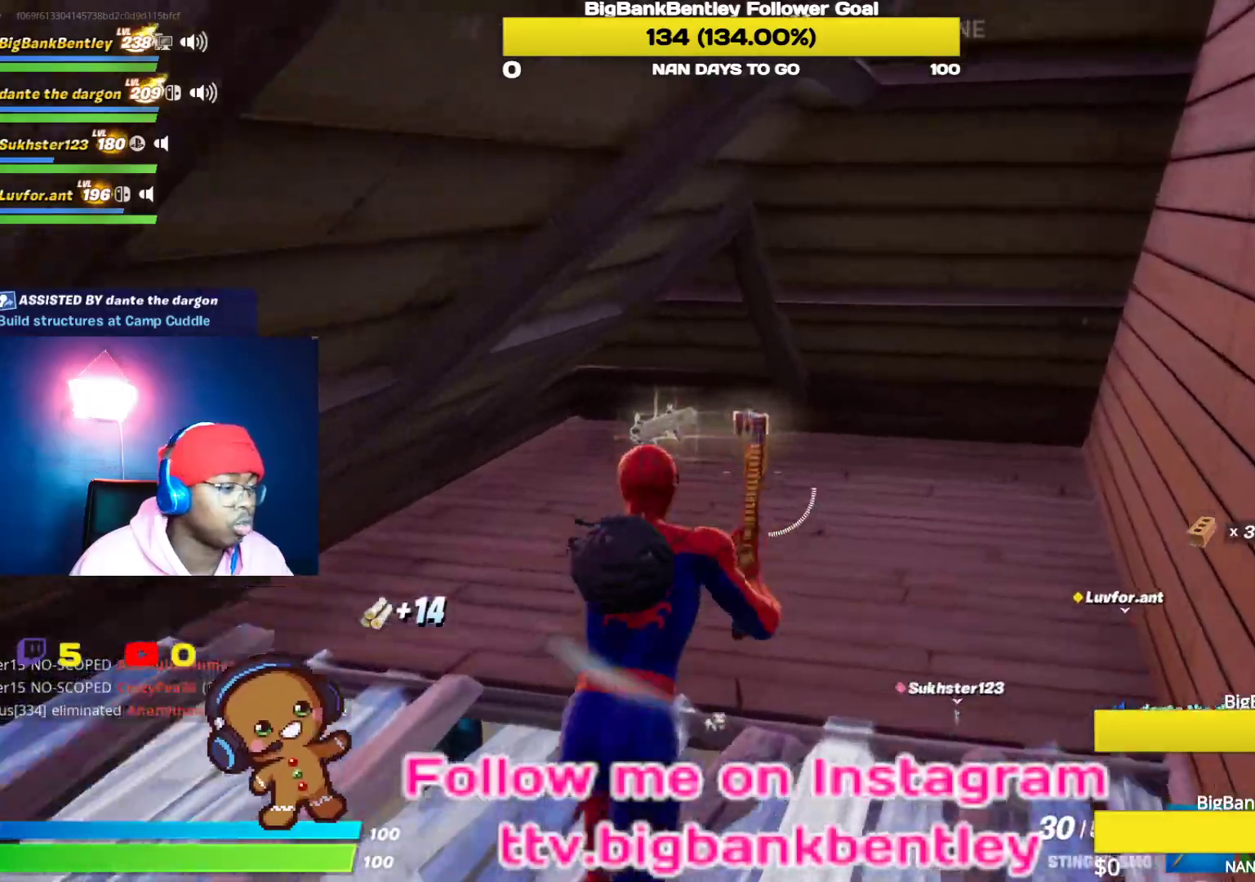
{"buttons": ["X"], "left_stick": "down-right", "right_stick": "center", "events": [[150, "right_stick", "center"], [267, "X", "down"], [350, "X", "up"], [400, "left_stick", "down-right"], [433, "X", "down"]]}